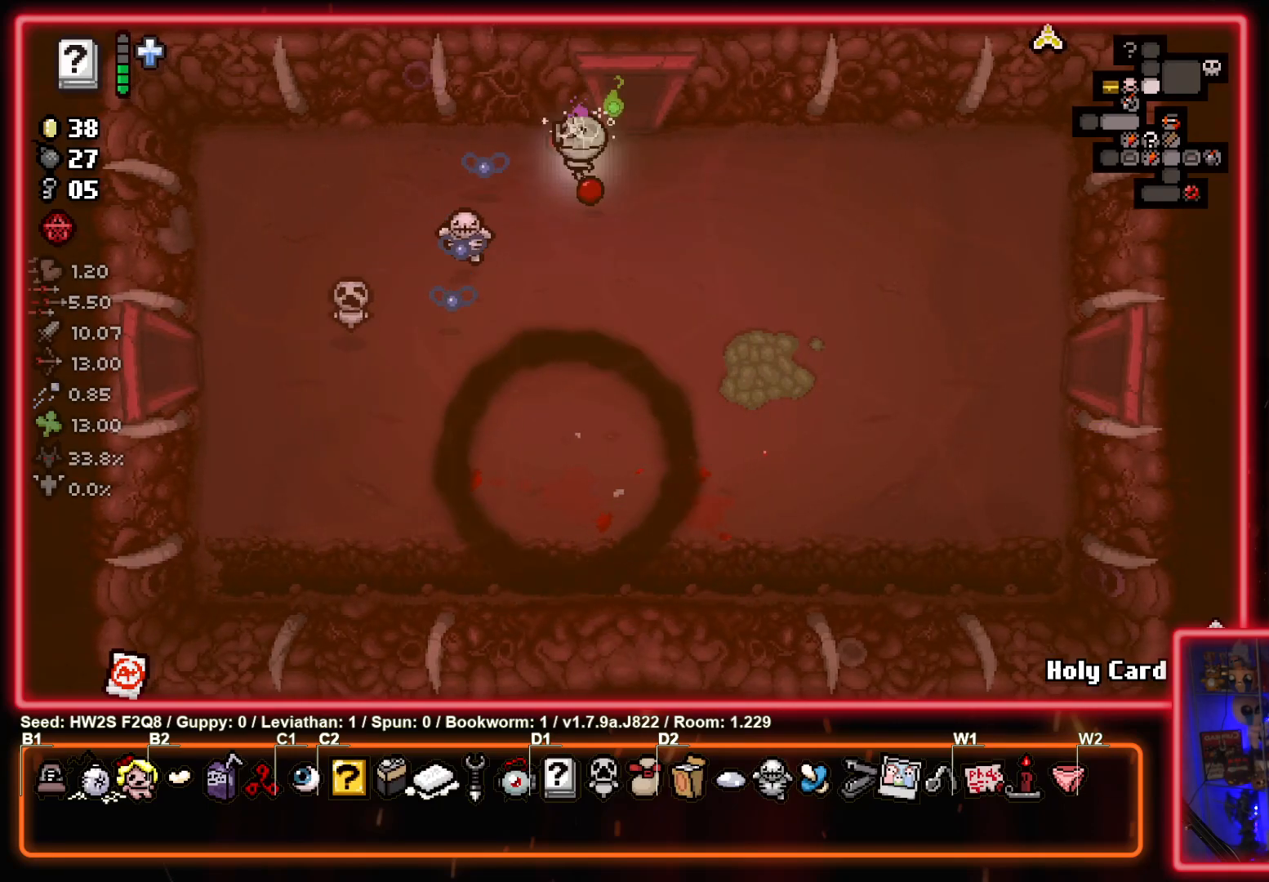
Gameplay with a controller (PlayStation layout); each line is a JSON object with the inputs held at the frame after it. "events" lists button and stick changes between this image and that frame as [ms after this image, input, new state], when the widget could be followed in between. Not read: right_stick.
{"buttons": [], "left_stick": "center", "events": [[167, "left_stick", "up"], [367, "left_stick", "center"]]}
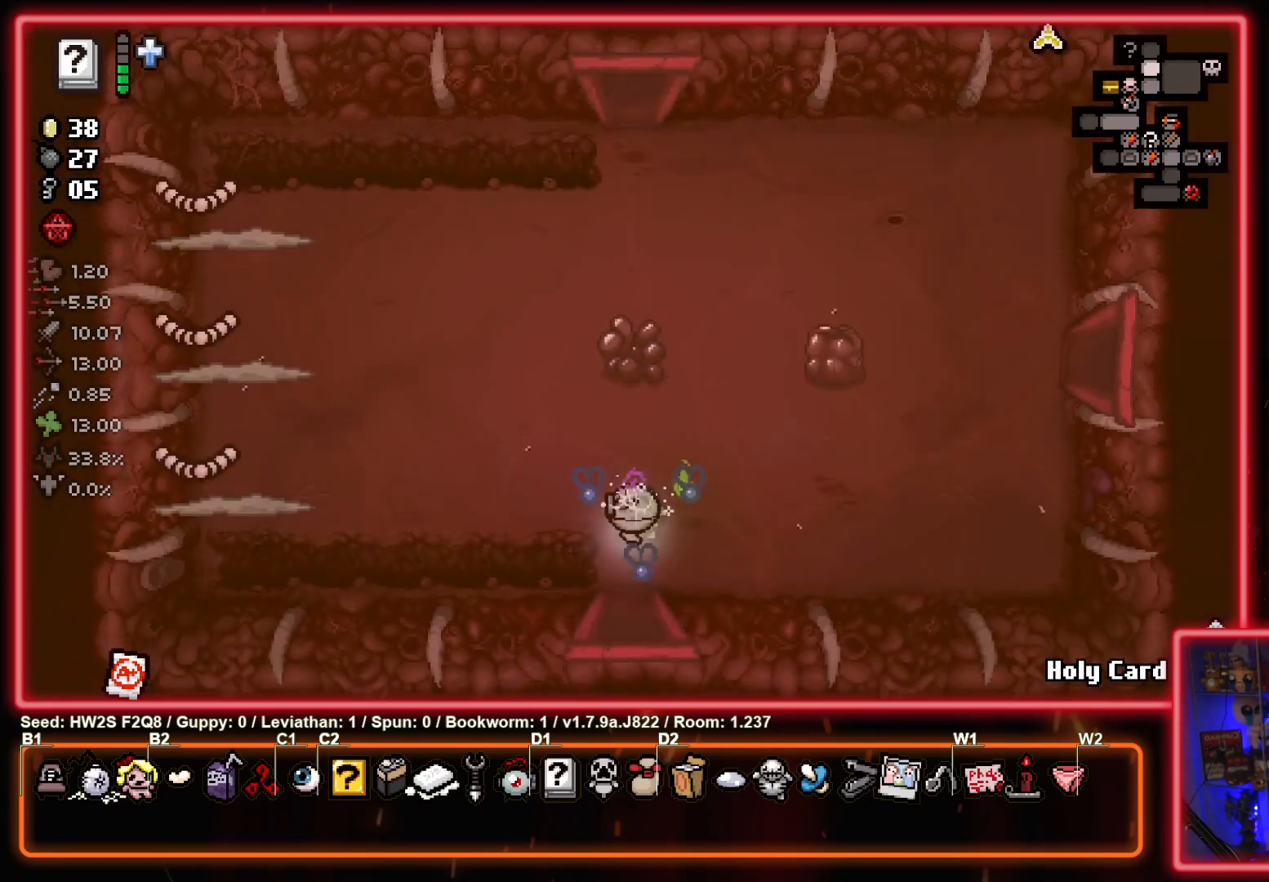
{"buttons": ["SQUARE"], "left_stick": "up-left", "events": [[350, "left_stick", "up-left"], [433, "SQUARE", "down"]]}
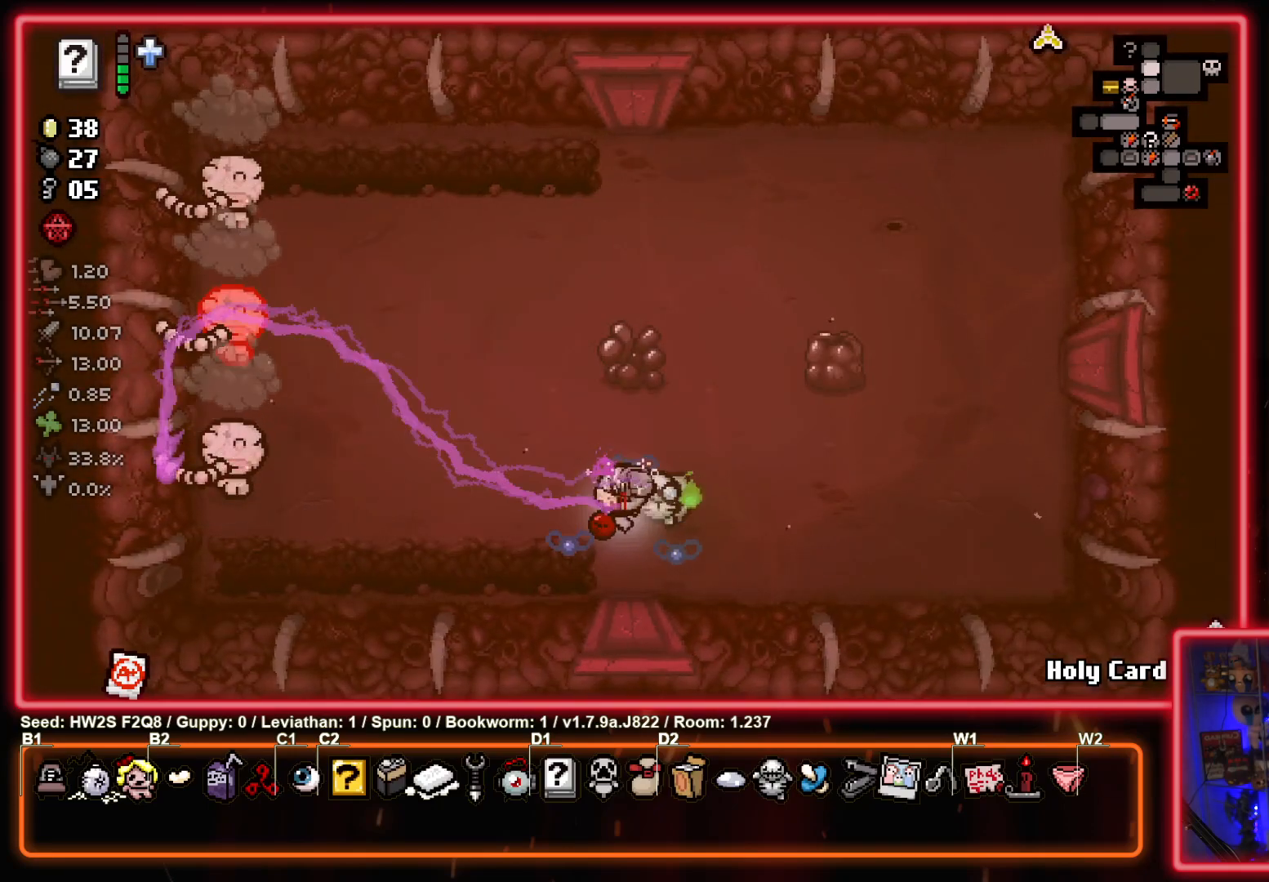
{"buttons": ["SQUARE"], "left_stick": "down", "events": [[383, "left_stick", "center"], [433, "left_stick", "down"]]}
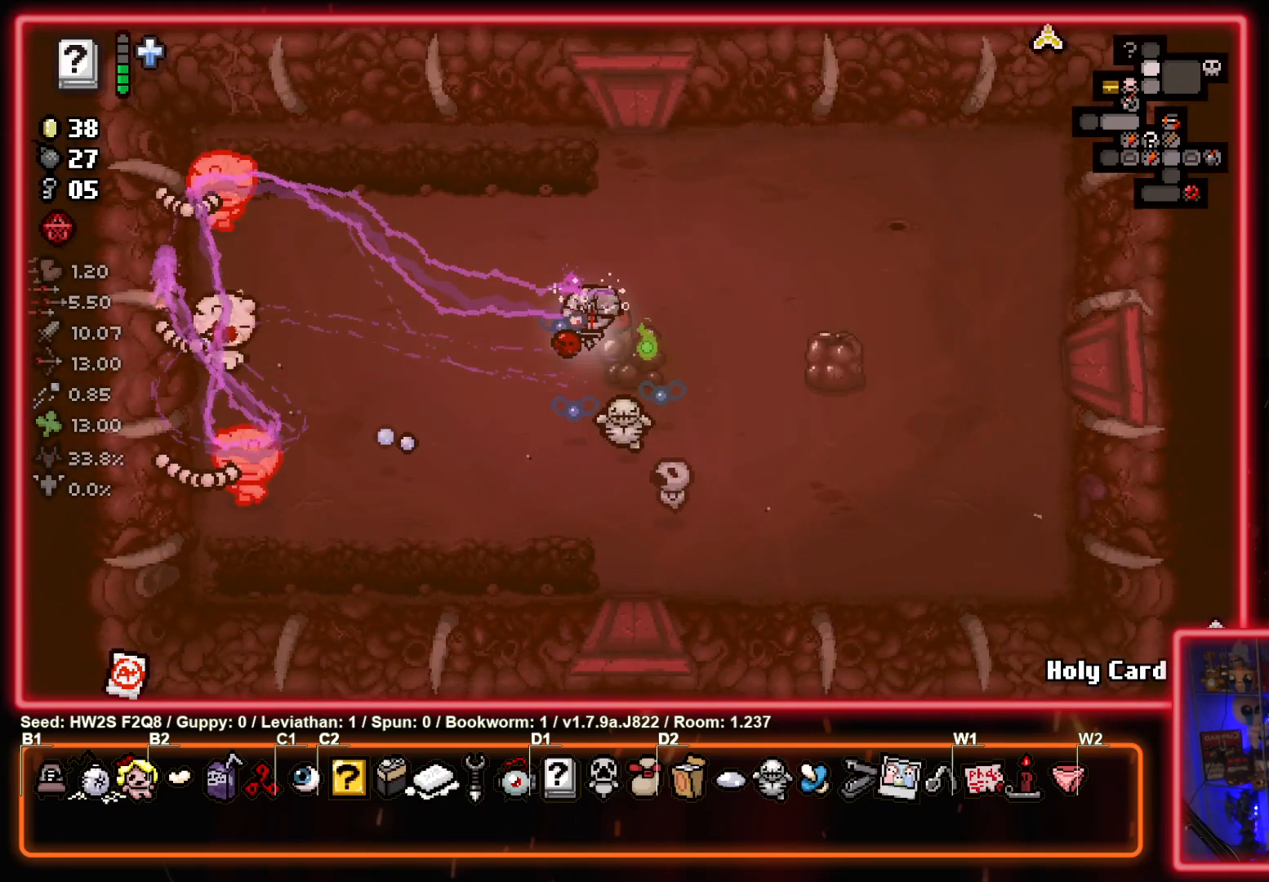
{"buttons": [], "left_stick": "up", "events": [[117, "left_stick", "center"], [283, "left_stick", "up-right"], [350, "SQUARE", "up"], [383, "left_stick", "up"]]}
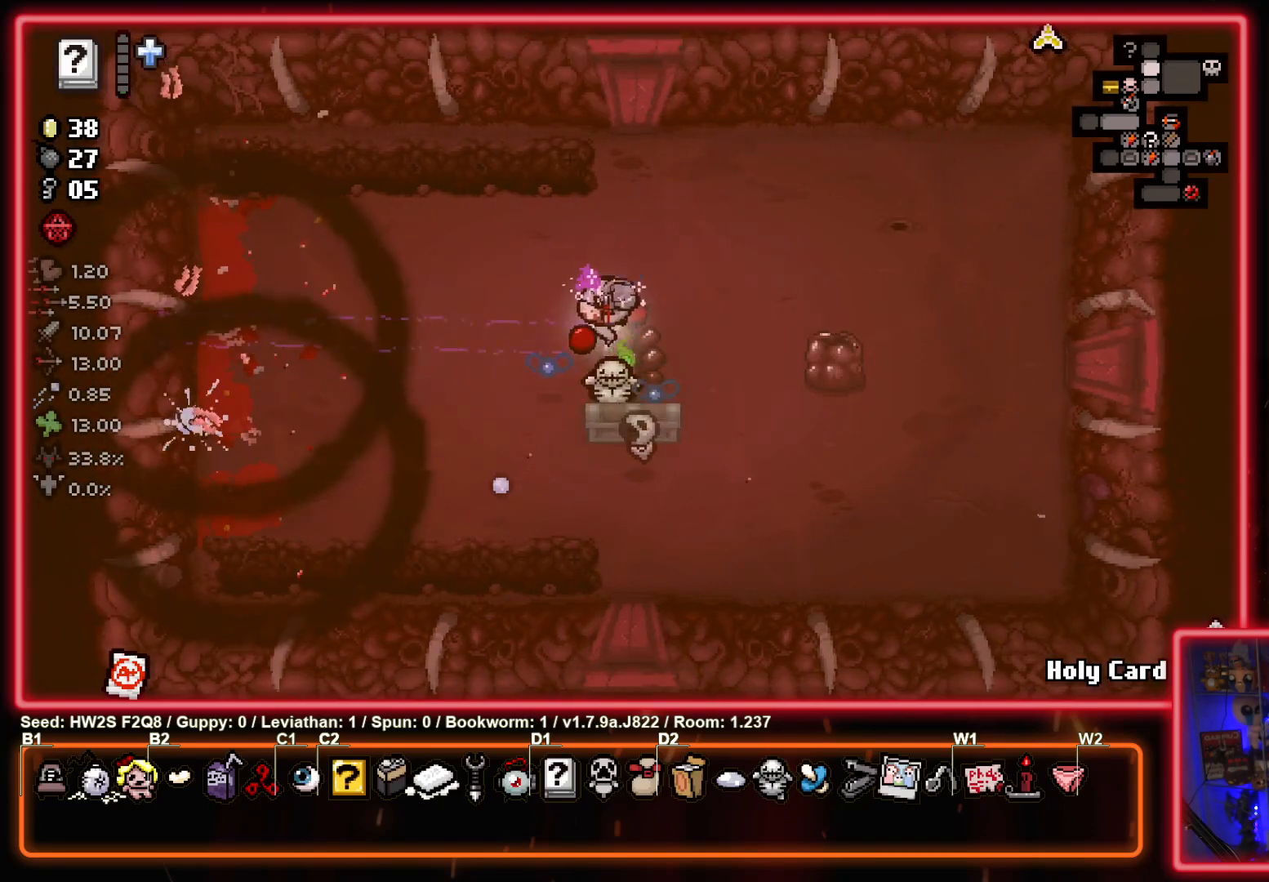
{"buttons": [], "left_stick": "up", "events": [[233, "left_stick", "up-right"], [367, "left_stick", "up"]]}
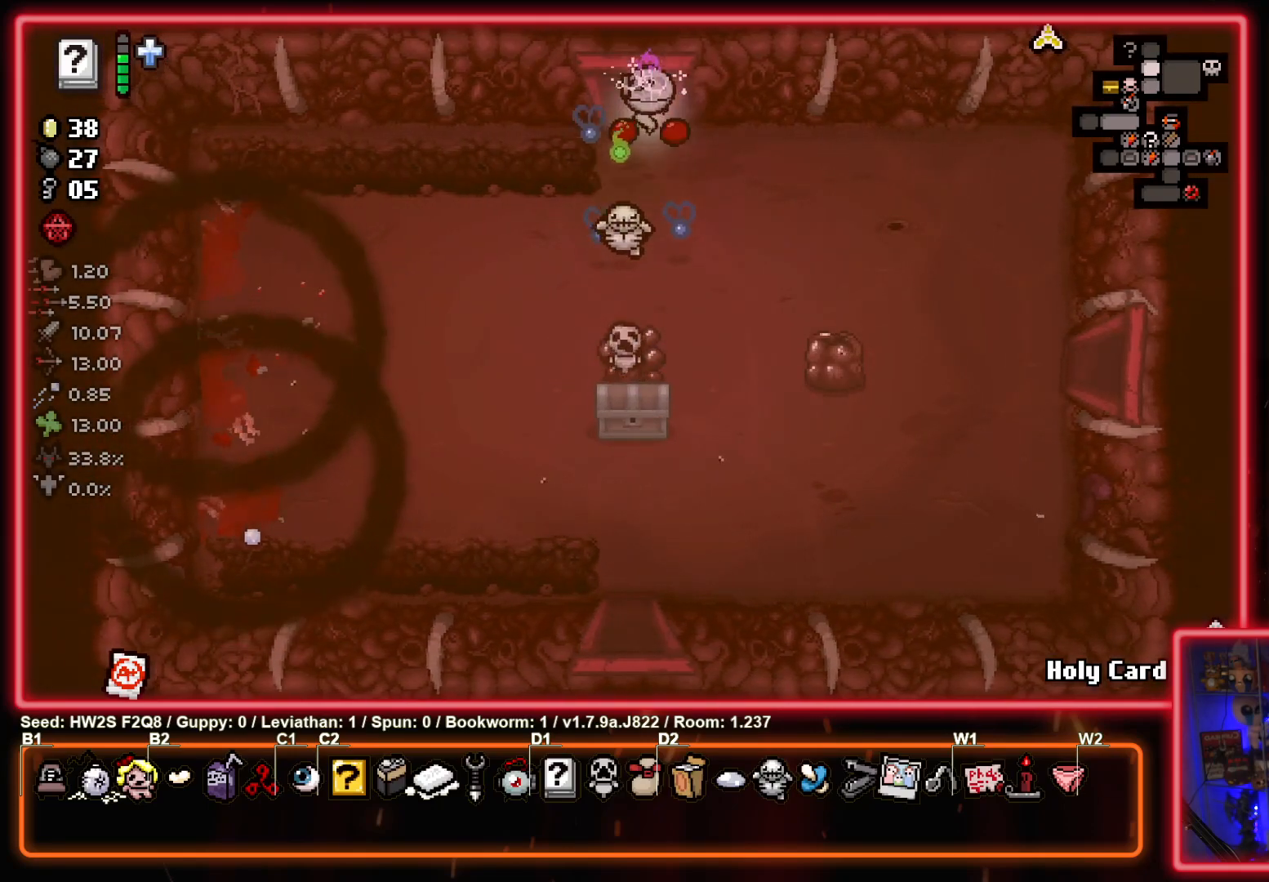
{"buttons": [], "left_stick": "center", "events": [[217, "left_stick", "center"]]}
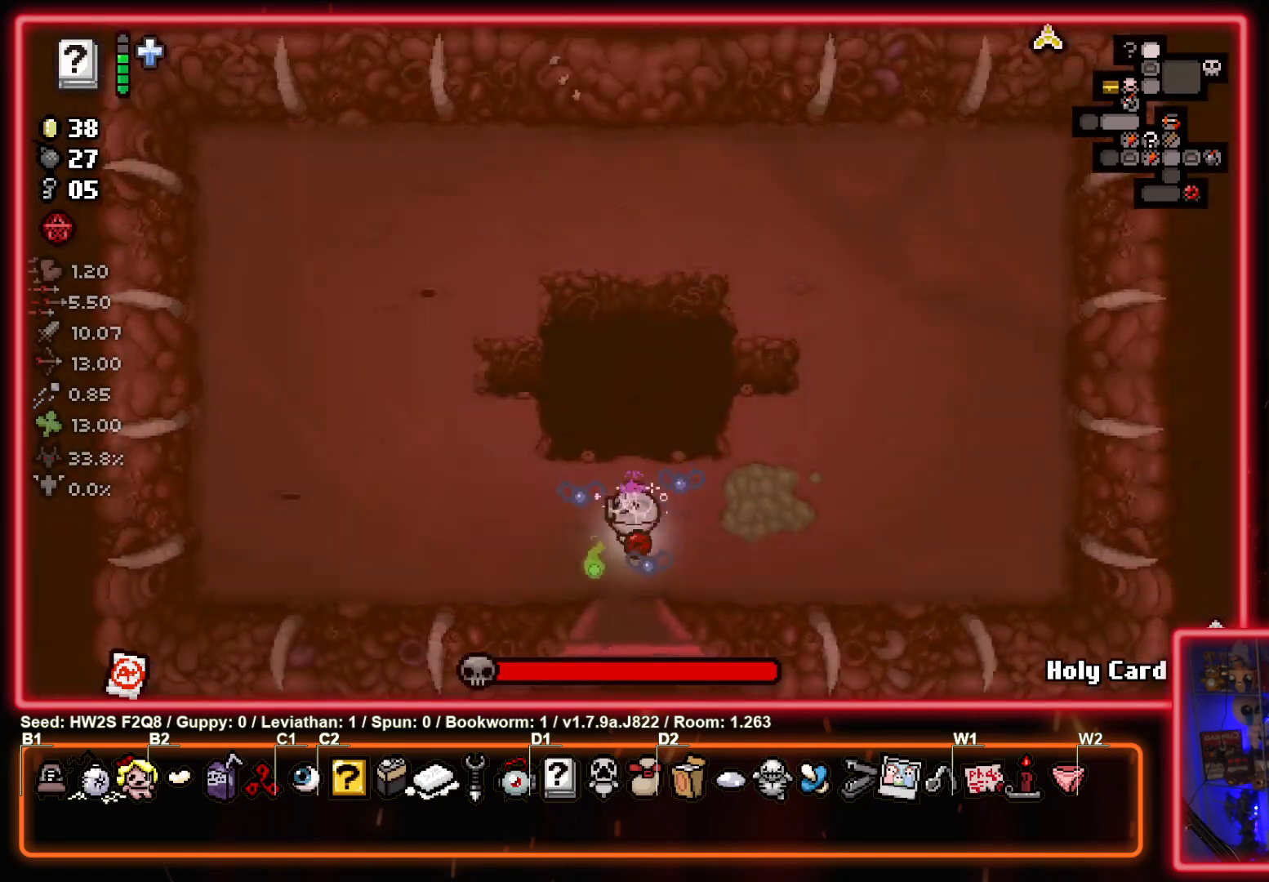
{"buttons": [], "left_stick": "left", "events": [[367, "left_stick", "left"]]}
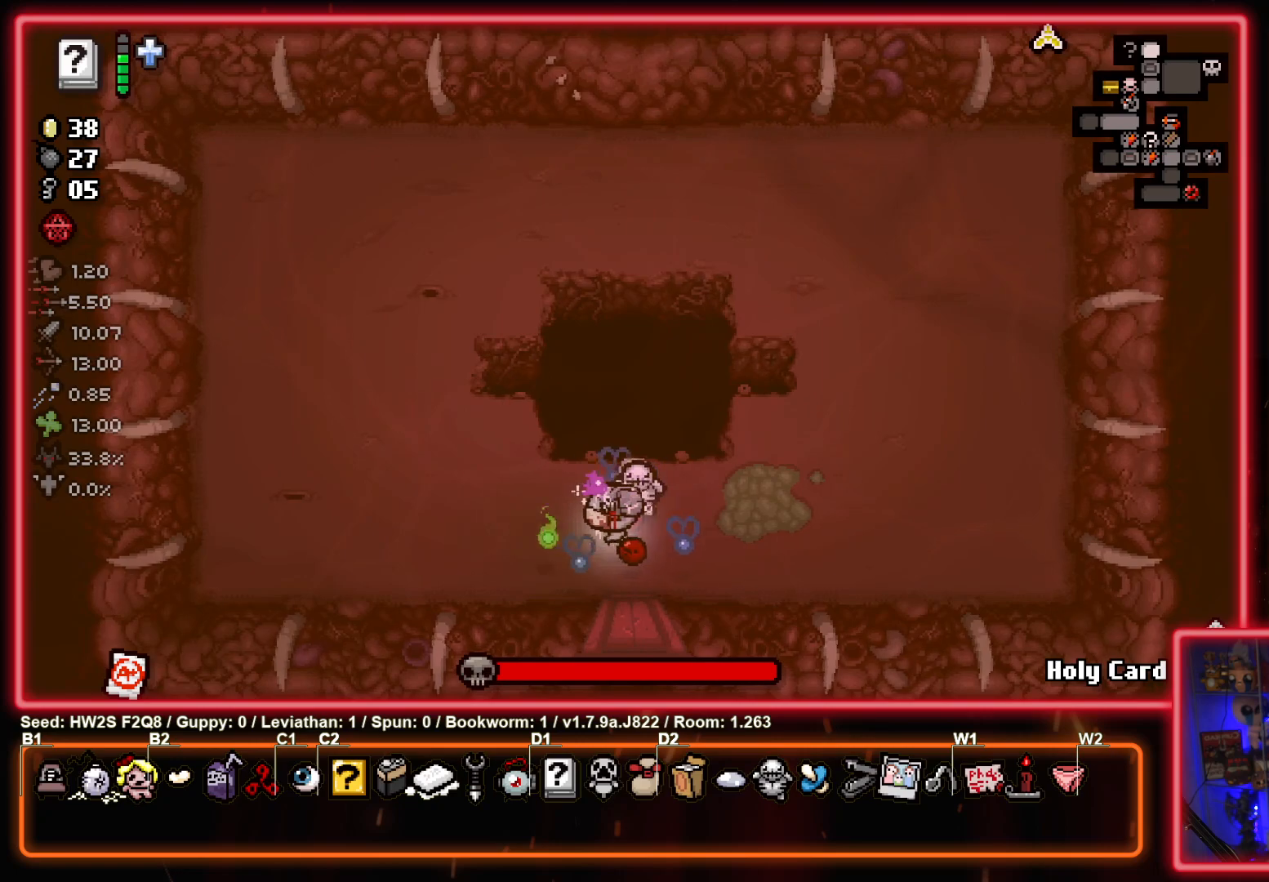
{"buttons": ["CIRCLE"], "left_stick": "up-left", "events": [[267, "left_stick", "up-left"], [467, "CIRCLE", "down"]]}
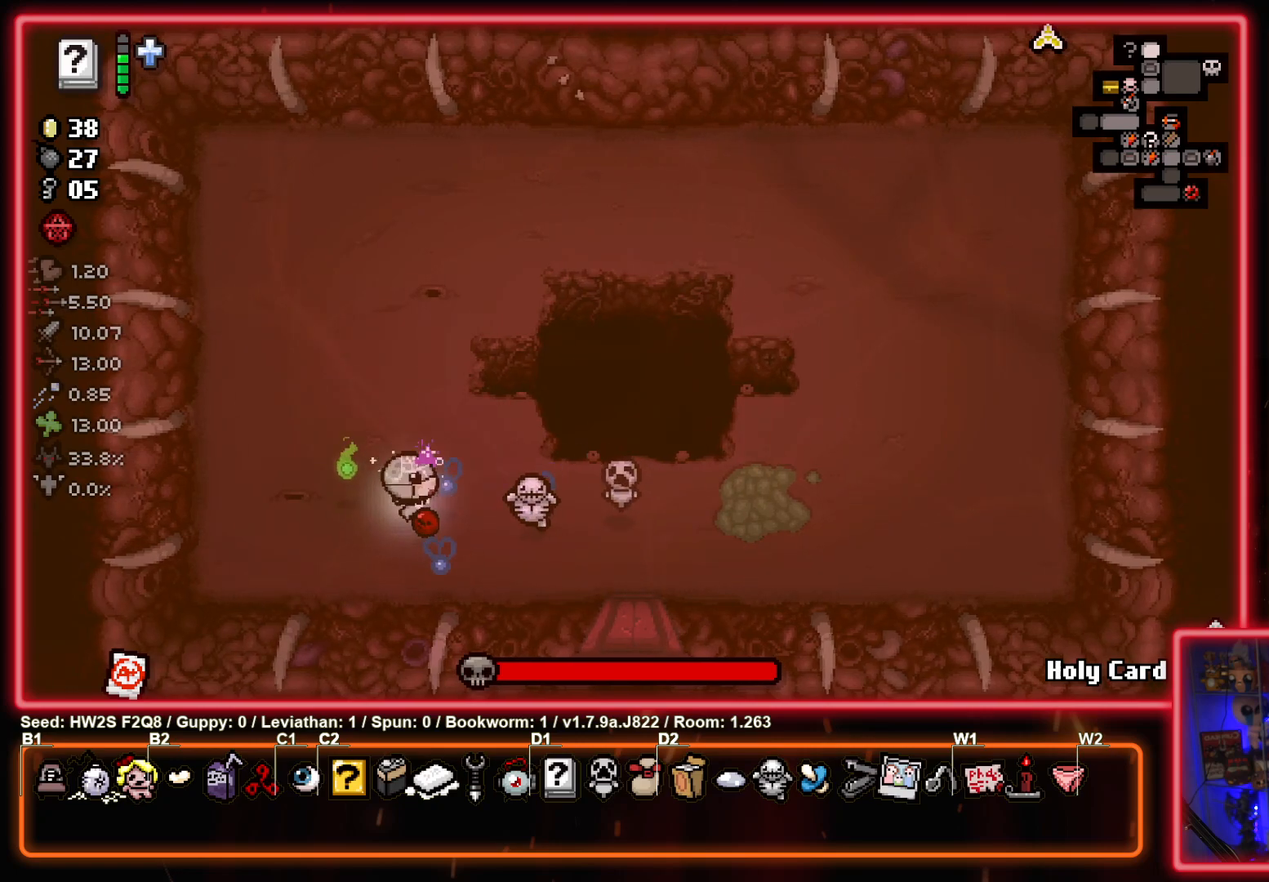
{"buttons": ["CIRCLE"], "left_stick": "center", "events": [[167, "left_stick", "up-right"], [267, "left_stick", "up-left"], [450, "left_stick", "center"]]}
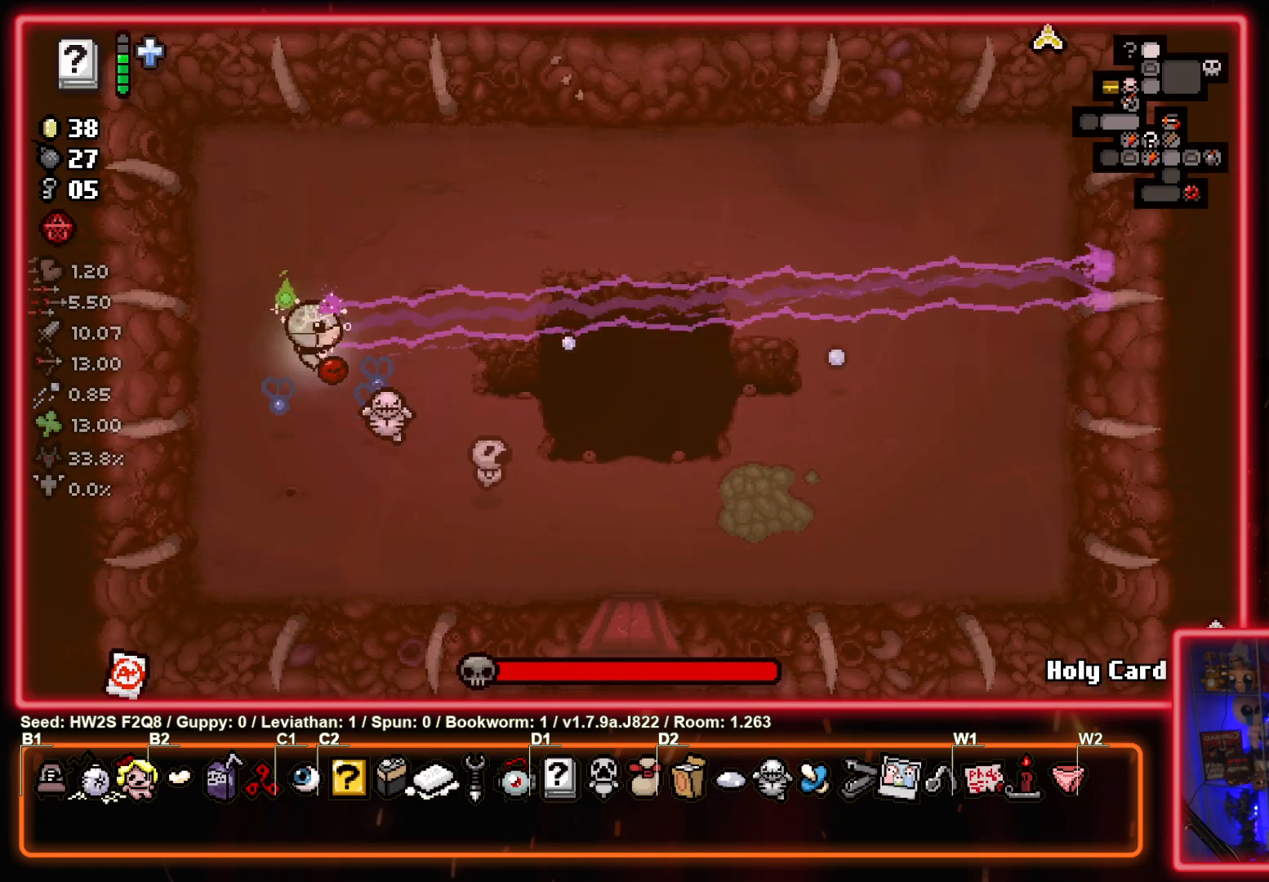
{"buttons": ["CIRCLE"], "left_stick": "left", "events": [[133, "left_stick", "up-left"], [300, "left_stick", "up"], [450, "left_stick", "center"], [500, "left_stick", "left"]]}
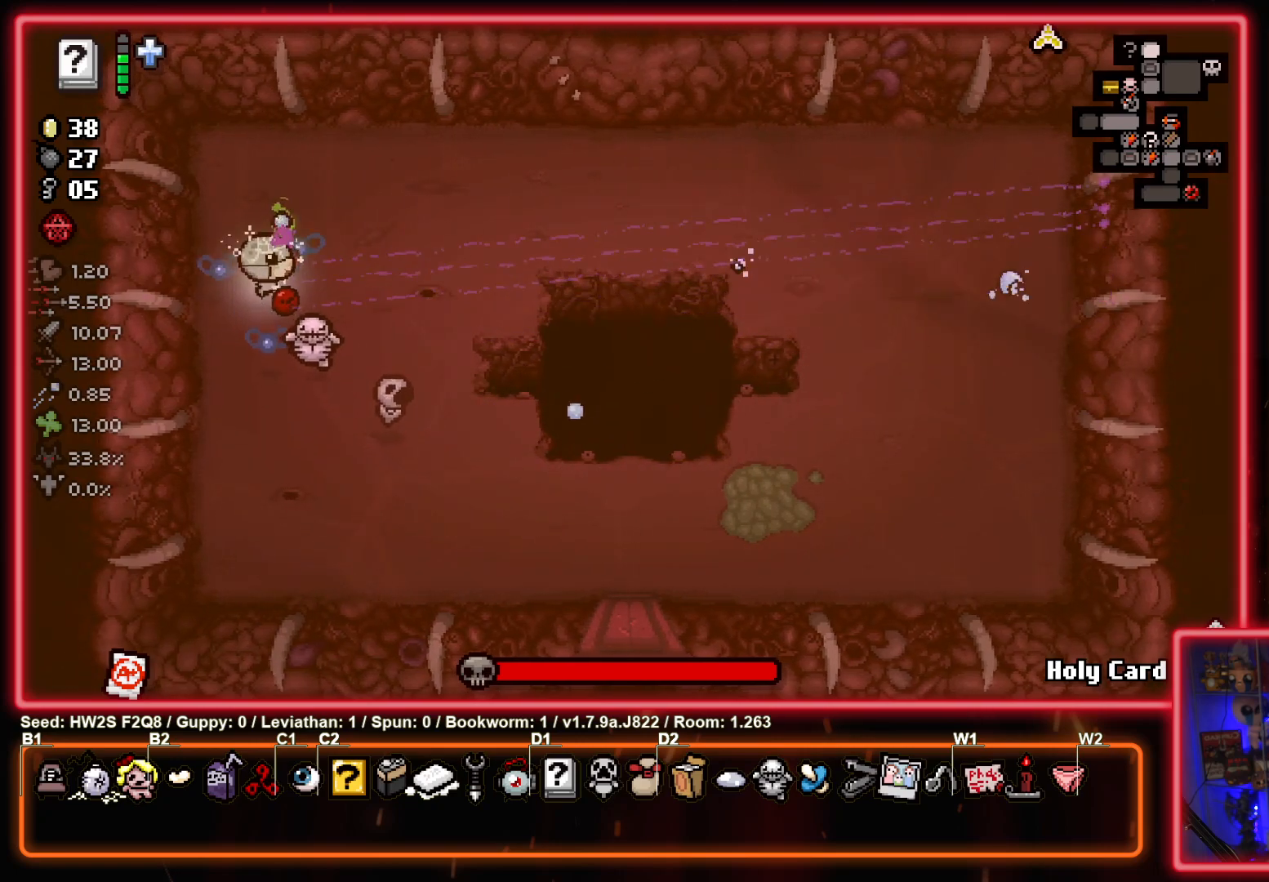
{"buttons": ["CIRCLE"], "left_stick": "center", "events": [[100, "left_stick", "center"]]}
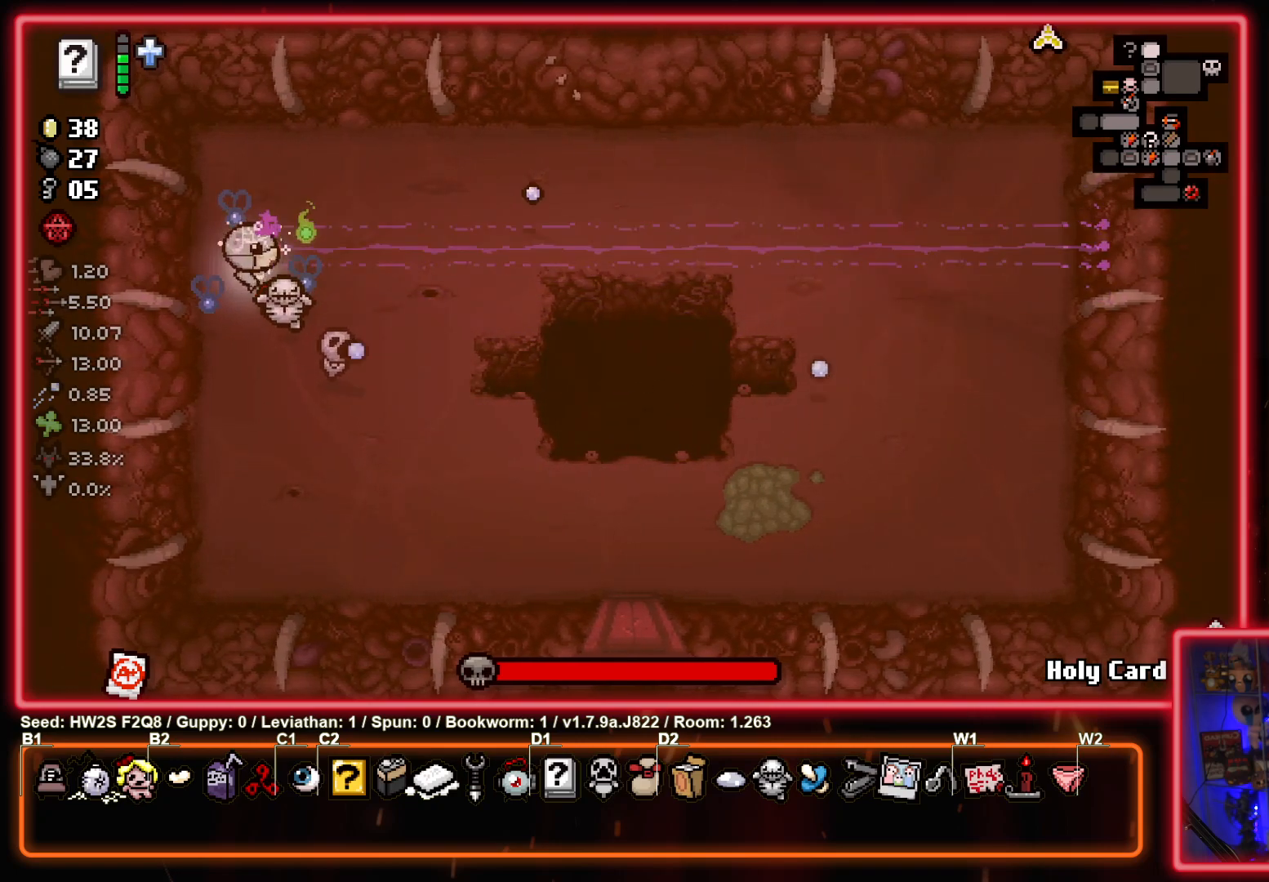
{"buttons": ["CIRCLE"], "left_stick": "center", "events": []}
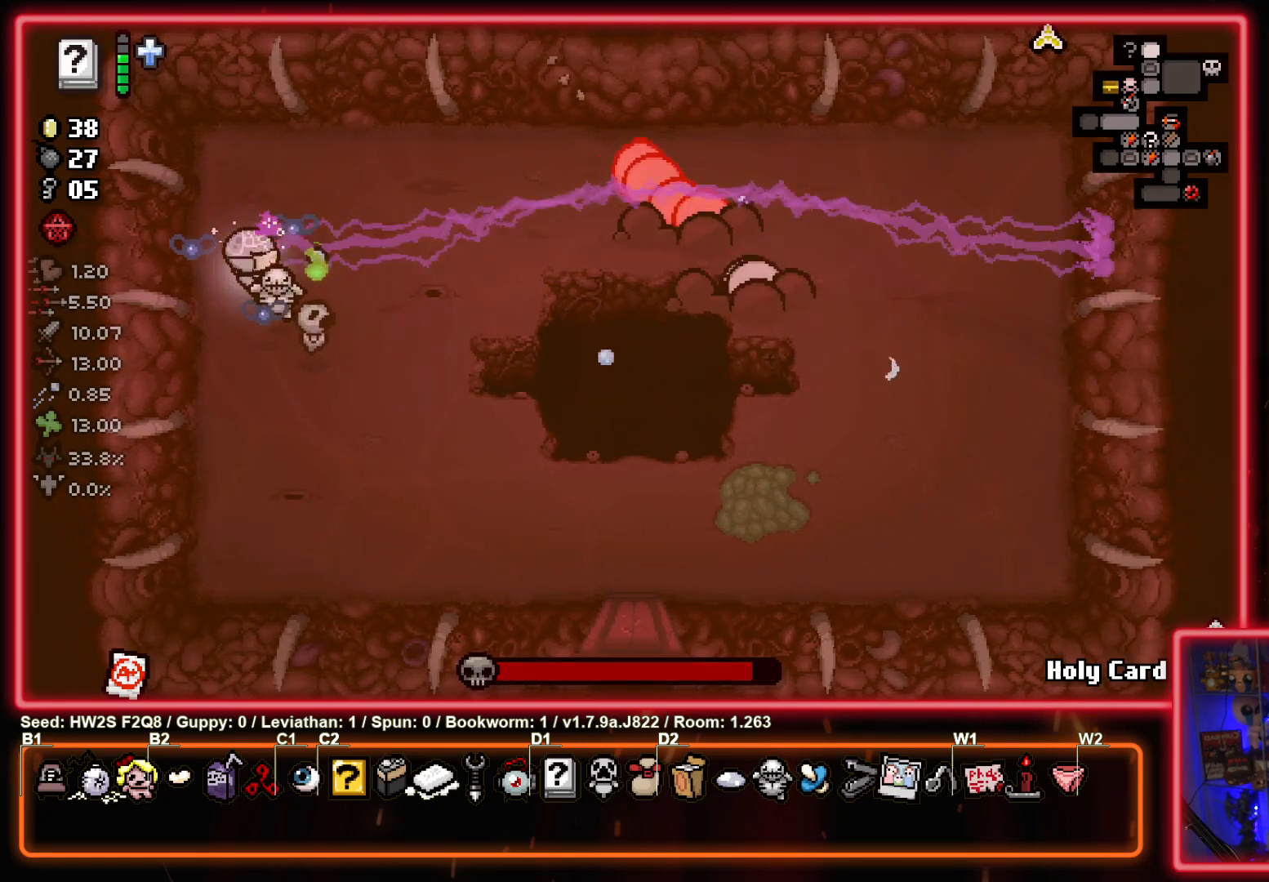
{"buttons": ["CIRCLE"], "left_stick": "center", "events": [[233, "left_stick", "up-left"], [350, "left_stick", "center"]]}
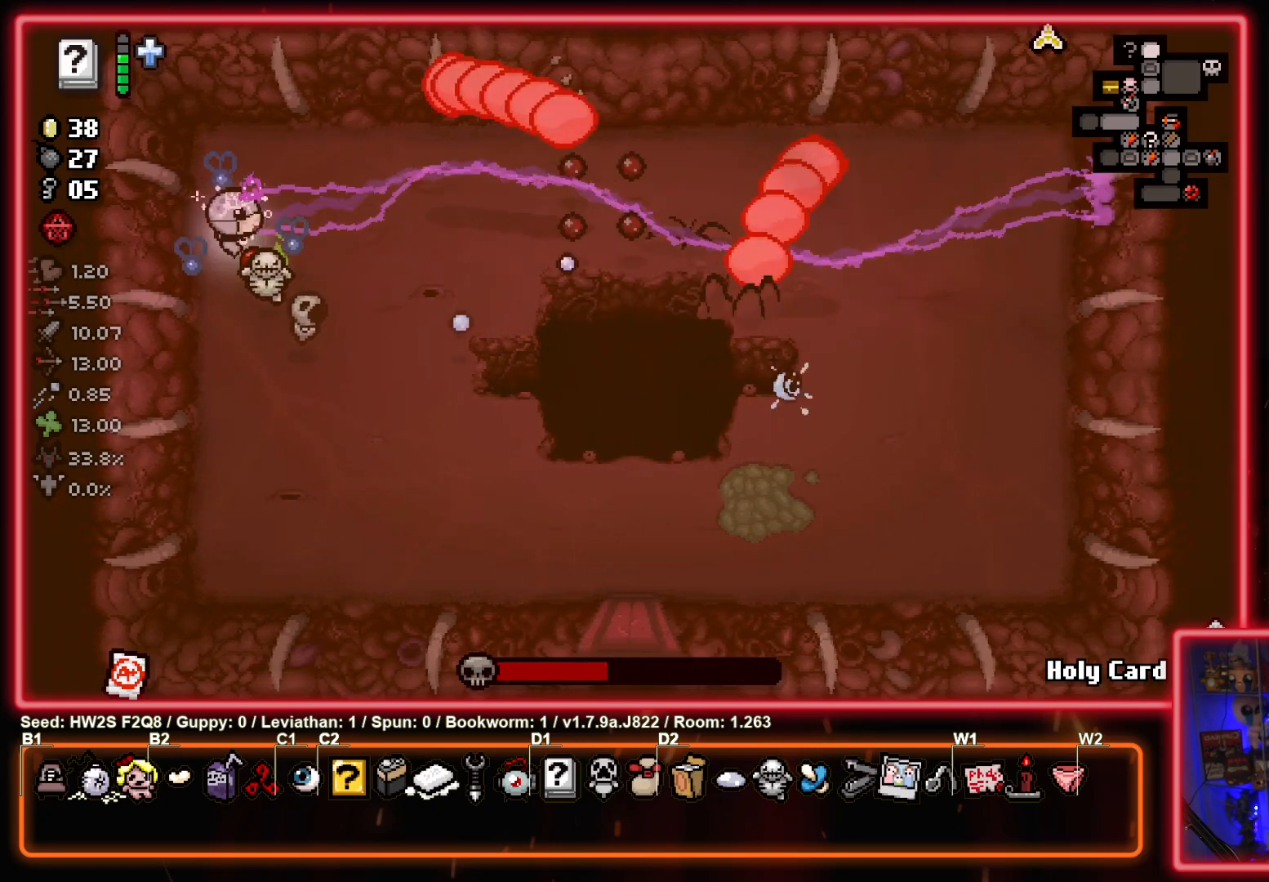
{"buttons": [], "left_stick": "down", "events": [[217, "left_stick", "down"], [467, "CIRCLE", "up"]]}
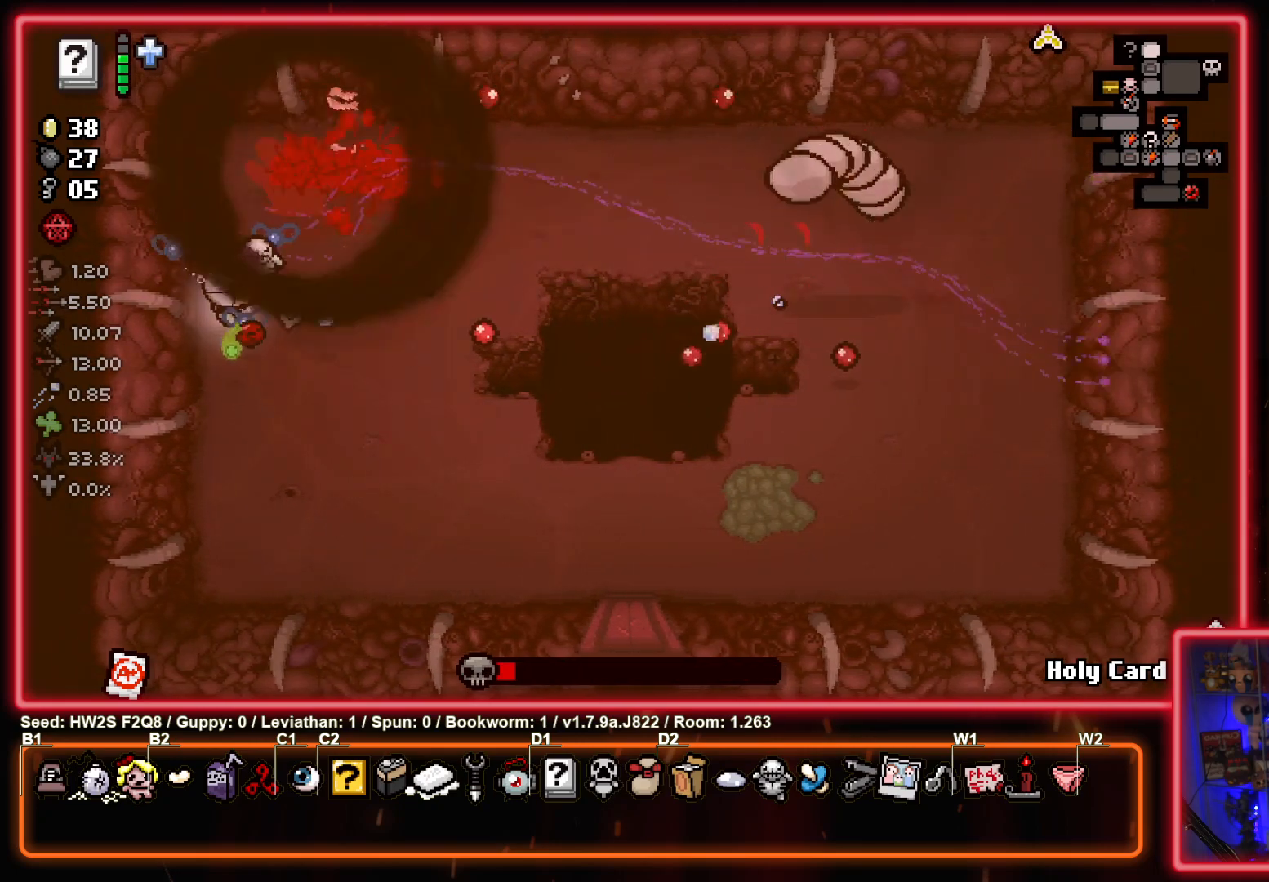
{"buttons": [], "left_stick": "up", "events": [[67, "TRIANGLE", "down"], [217, "left_stick", "center"], [300, "left_stick", "up-left"], [367, "TRIANGLE", "up"], [450, "left_stick", "up"]]}
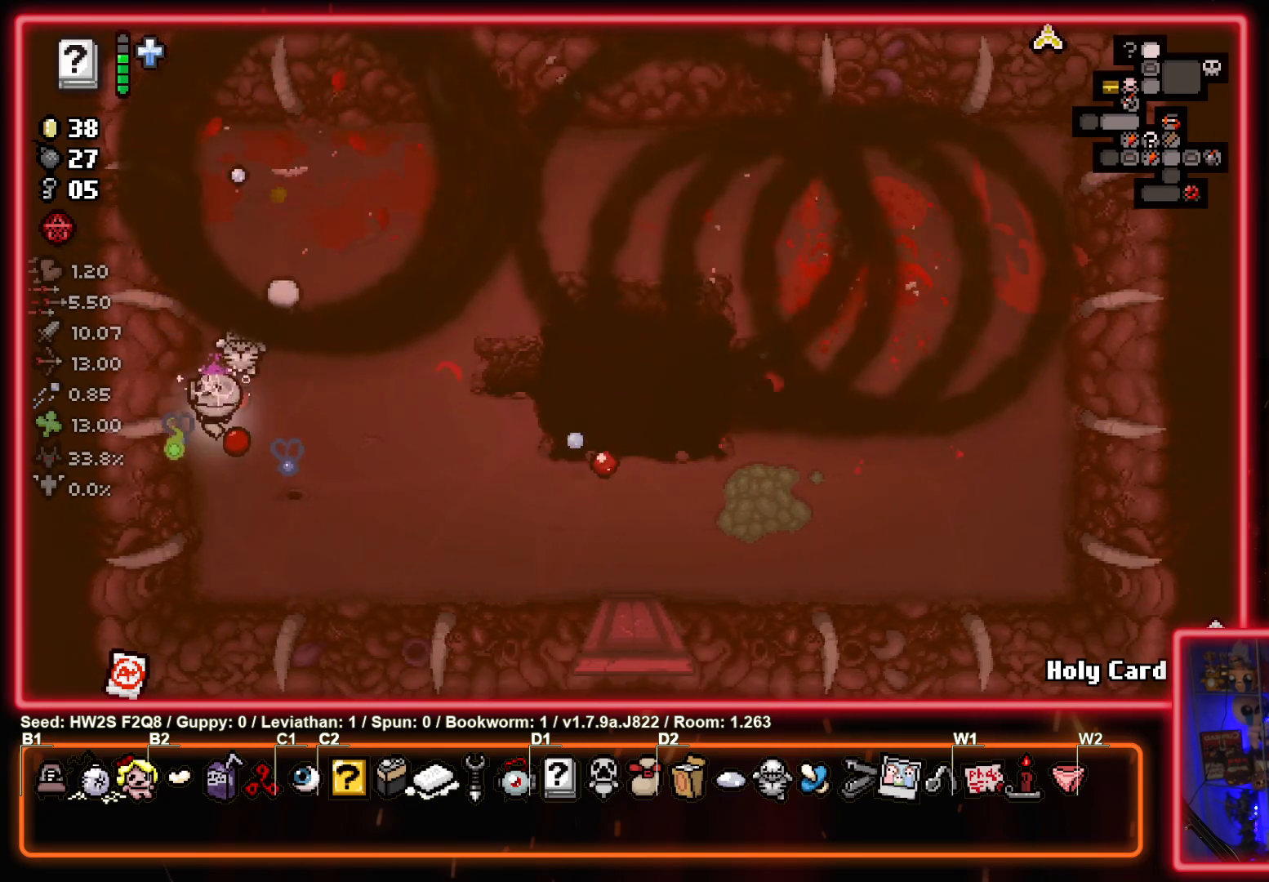
{"buttons": [], "left_stick": "center", "events": [[33, "left_stick", "center"], [300, "left_stick", "up-right"], [467, "left_stick", "center"]]}
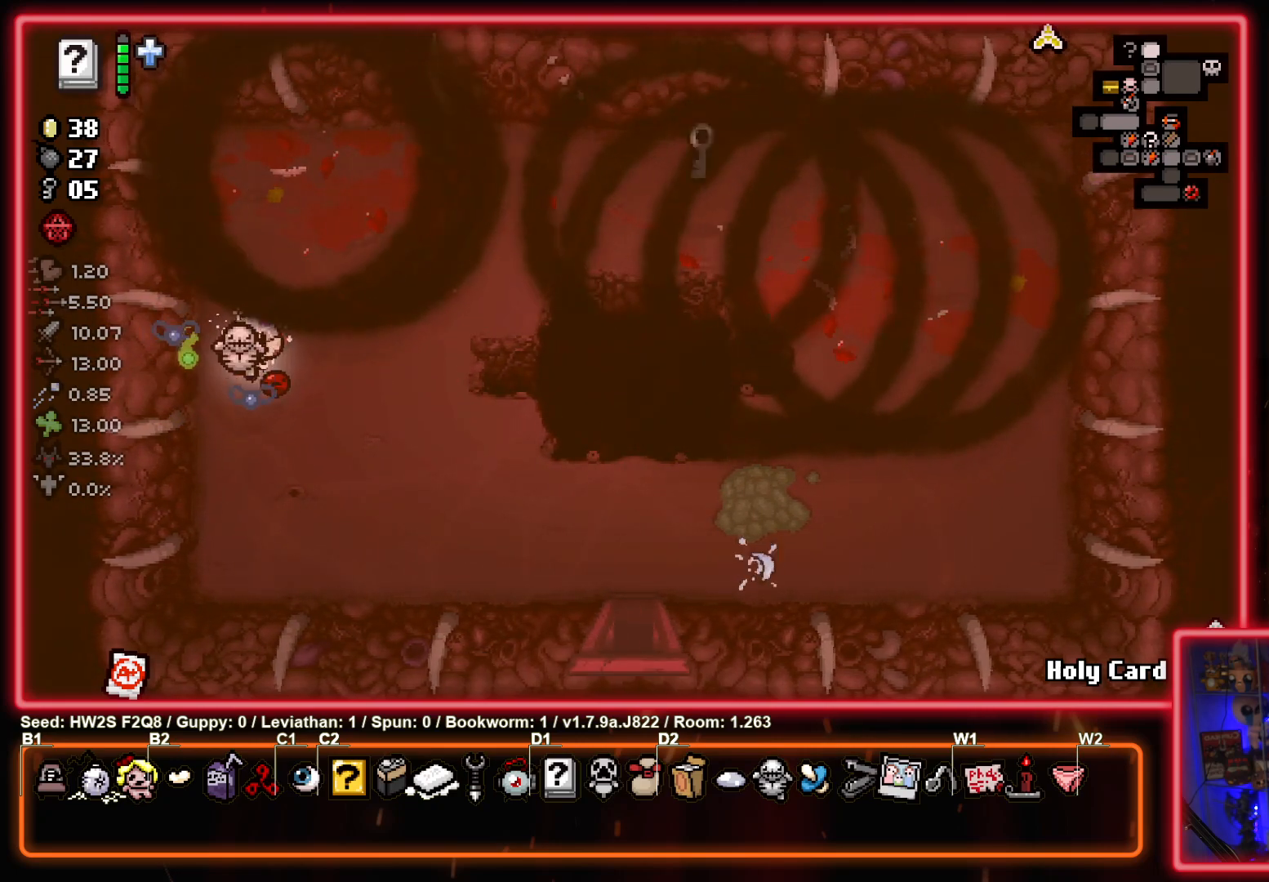
{"buttons": [], "left_stick": "center", "events": [[67, "left_stick", "up-left"], [183, "left_stick", "center"]]}
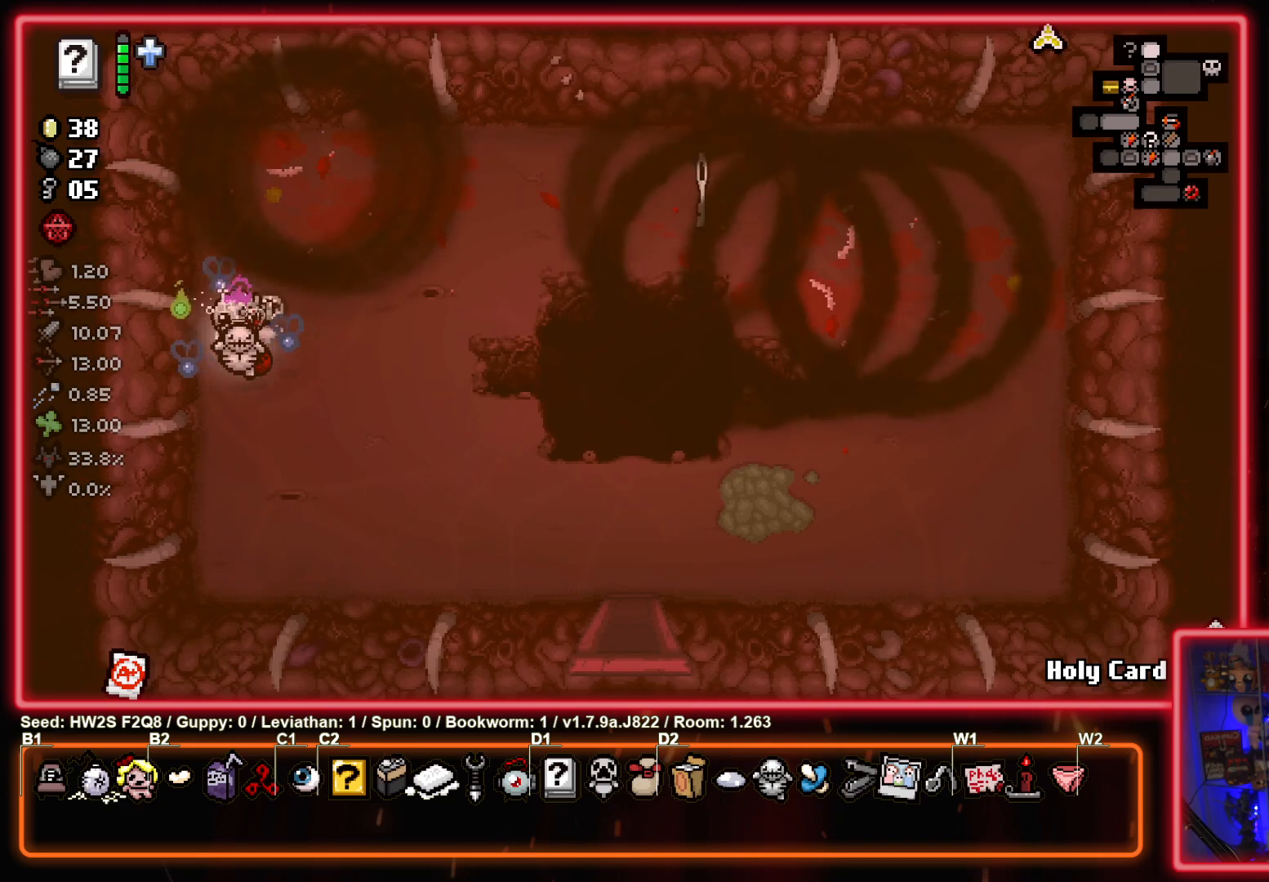
{"buttons": [], "left_stick": "up-right", "events": [[33, "left_stick", "right"], [100, "L1", "down"], [200, "L1", "up"], [500, "left_stick", "up-right"]]}
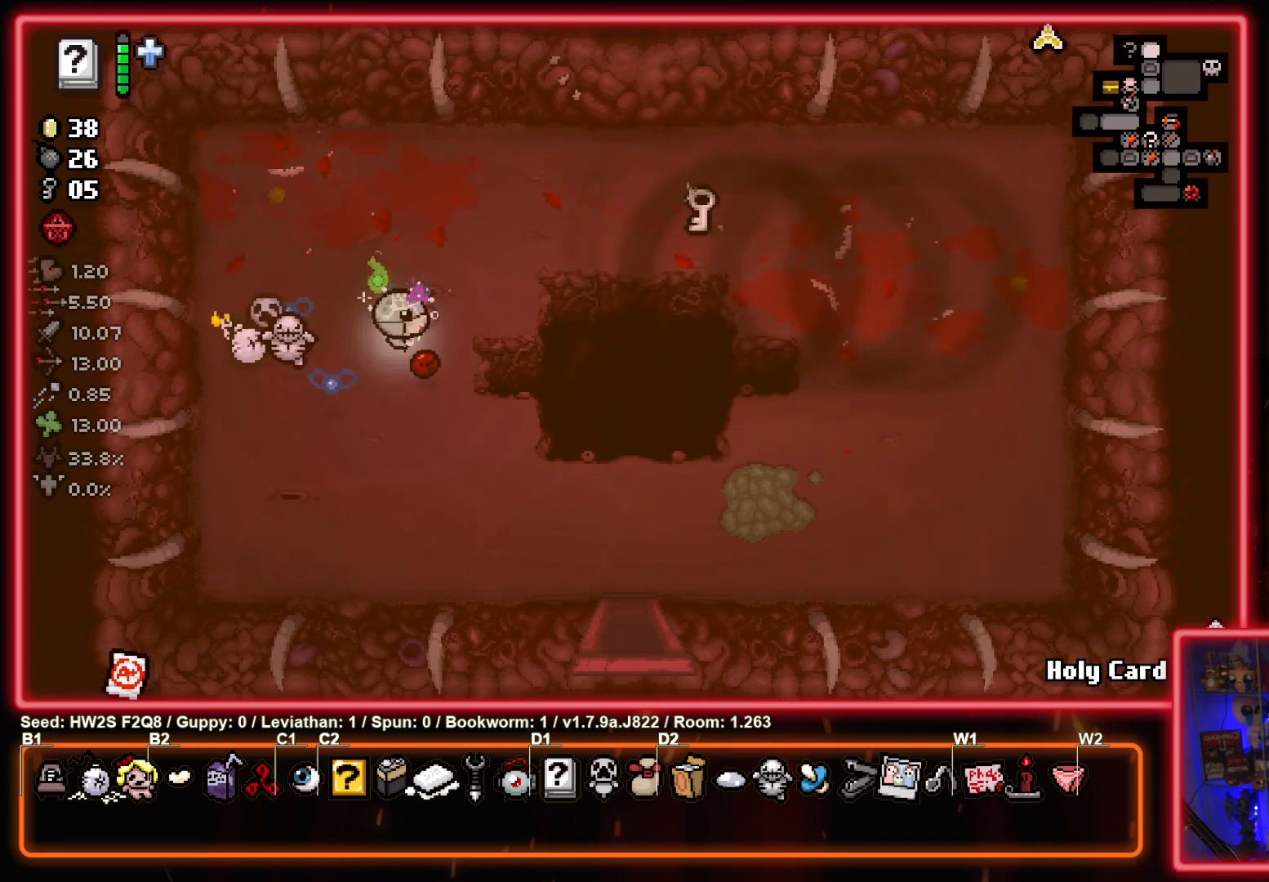
{"buttons": [], "left_stick": "up-right", "events": []}
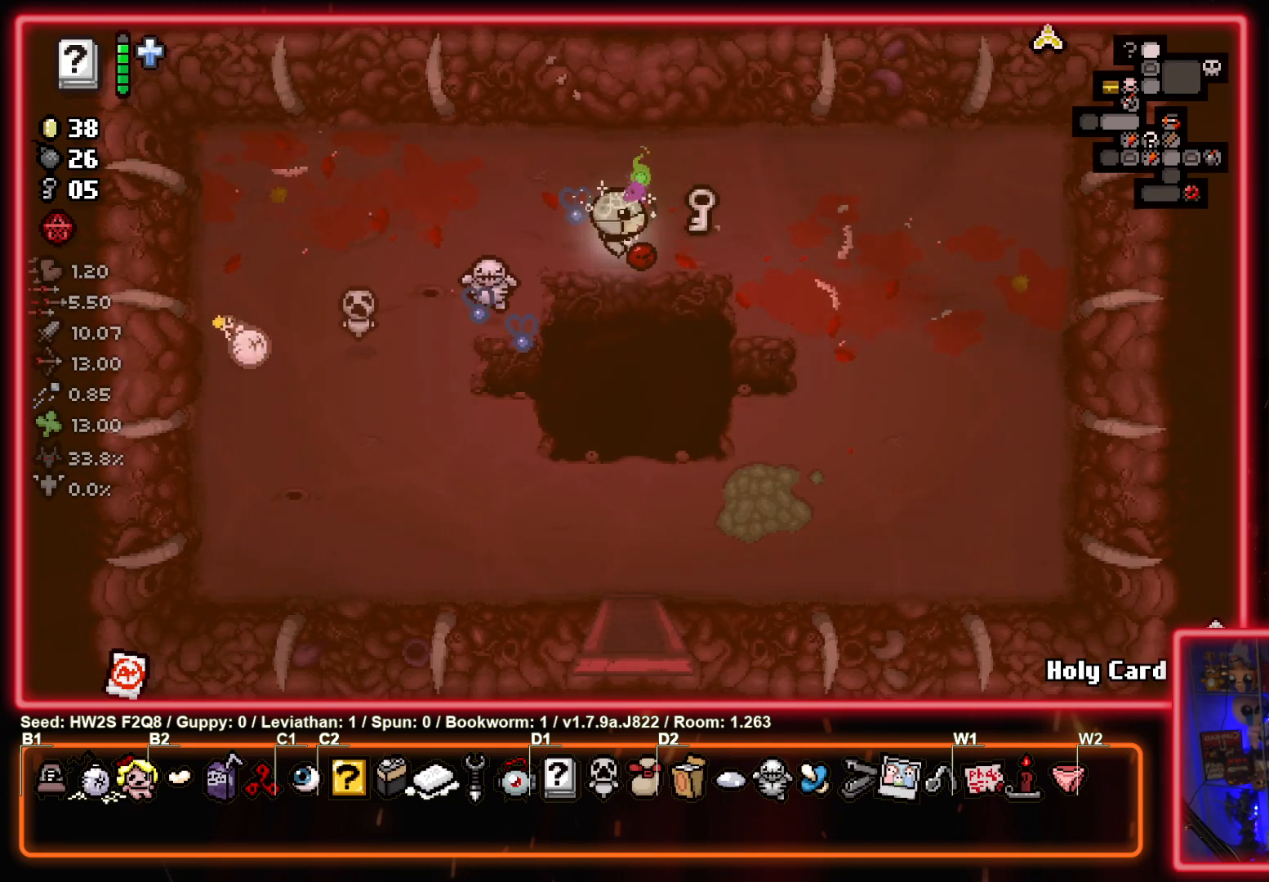
{"buttons": [], "left_stick": "down-left", "events": [[167, "left_stick", "down-right"], [233, "left_stick", "down"], [417, "left_stick", "down-left"]]}
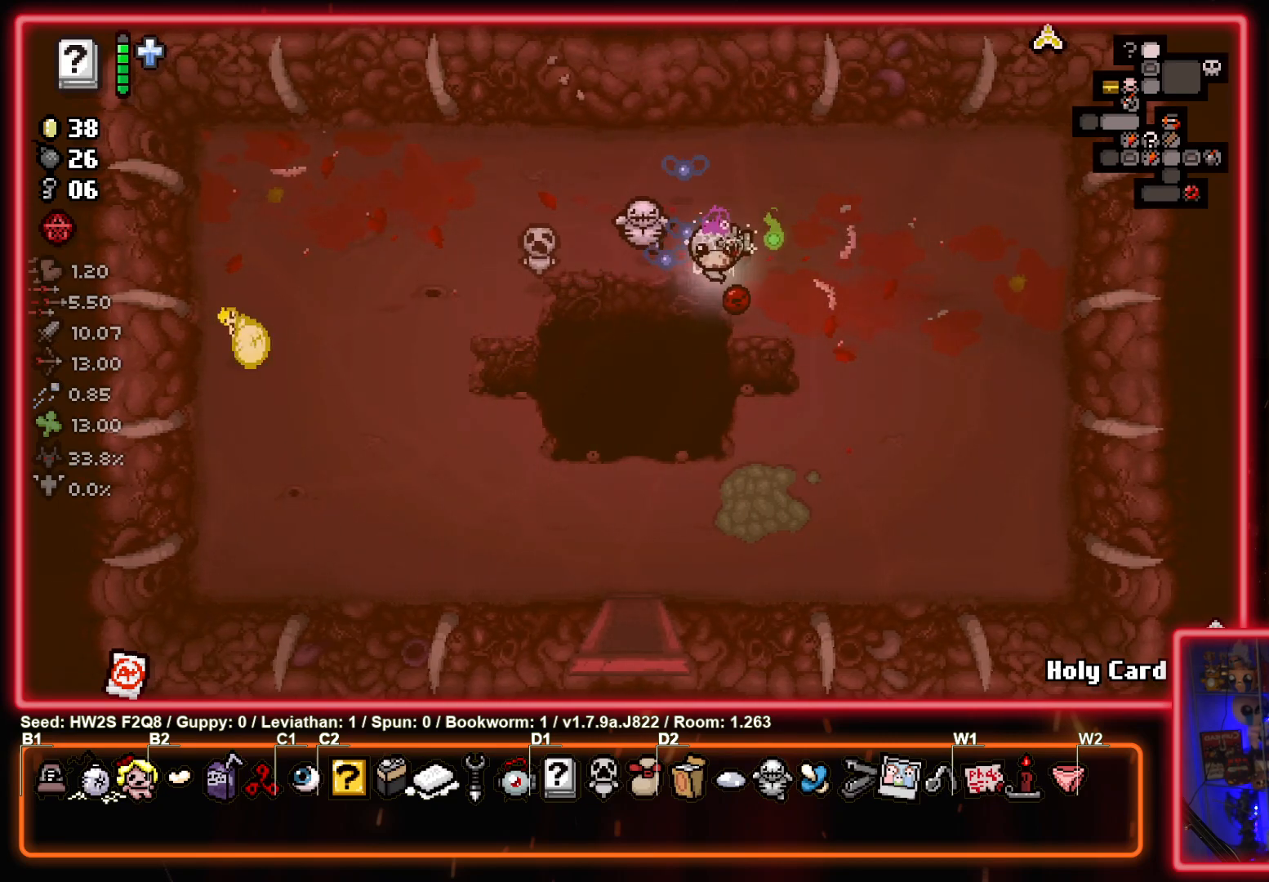
{"buttons": [], "left_stick": "left", "events": [[350, "left_stick", "left"]]}
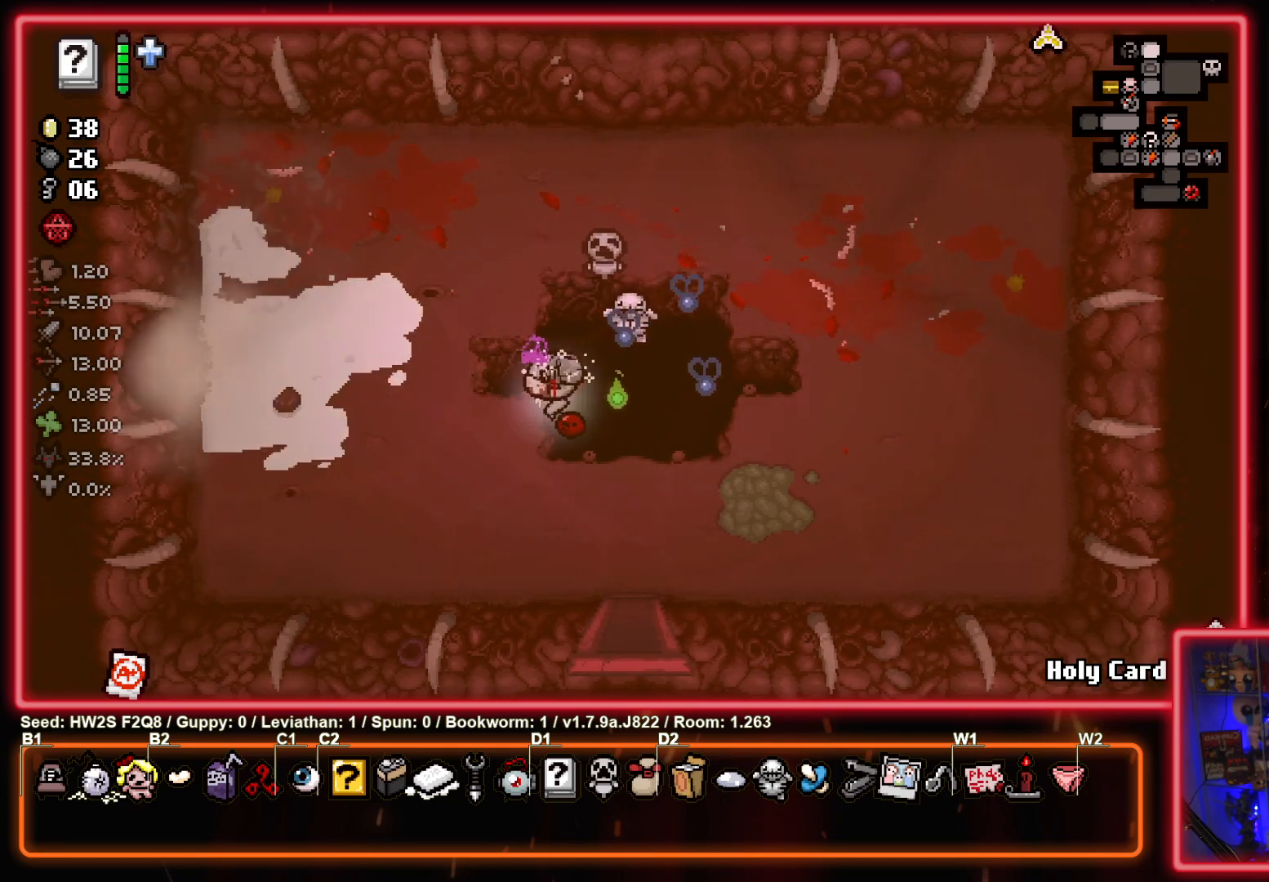
{"buttons": [], "left_stick": "left", "events": []}
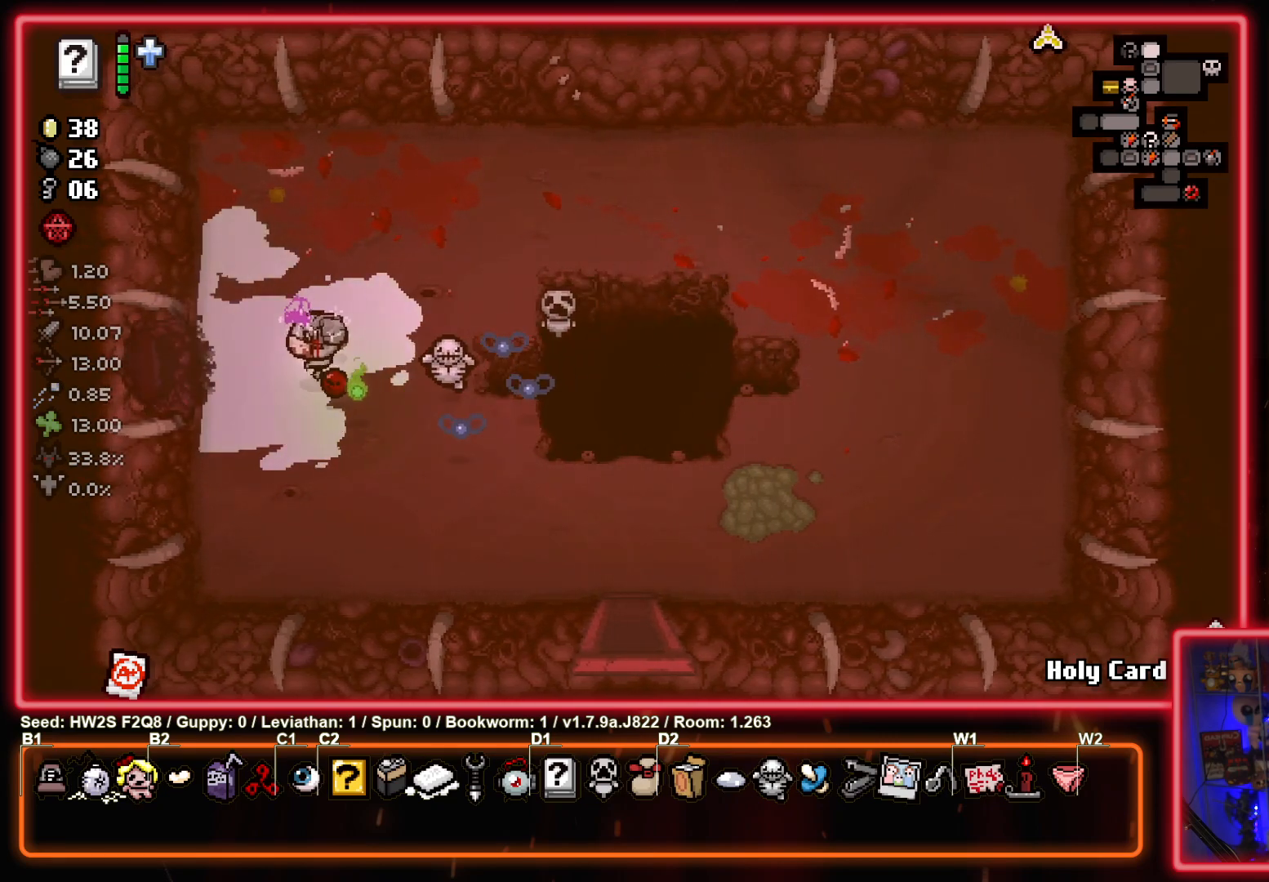
{"buttons": [], "left_stick": "left", "events": []}
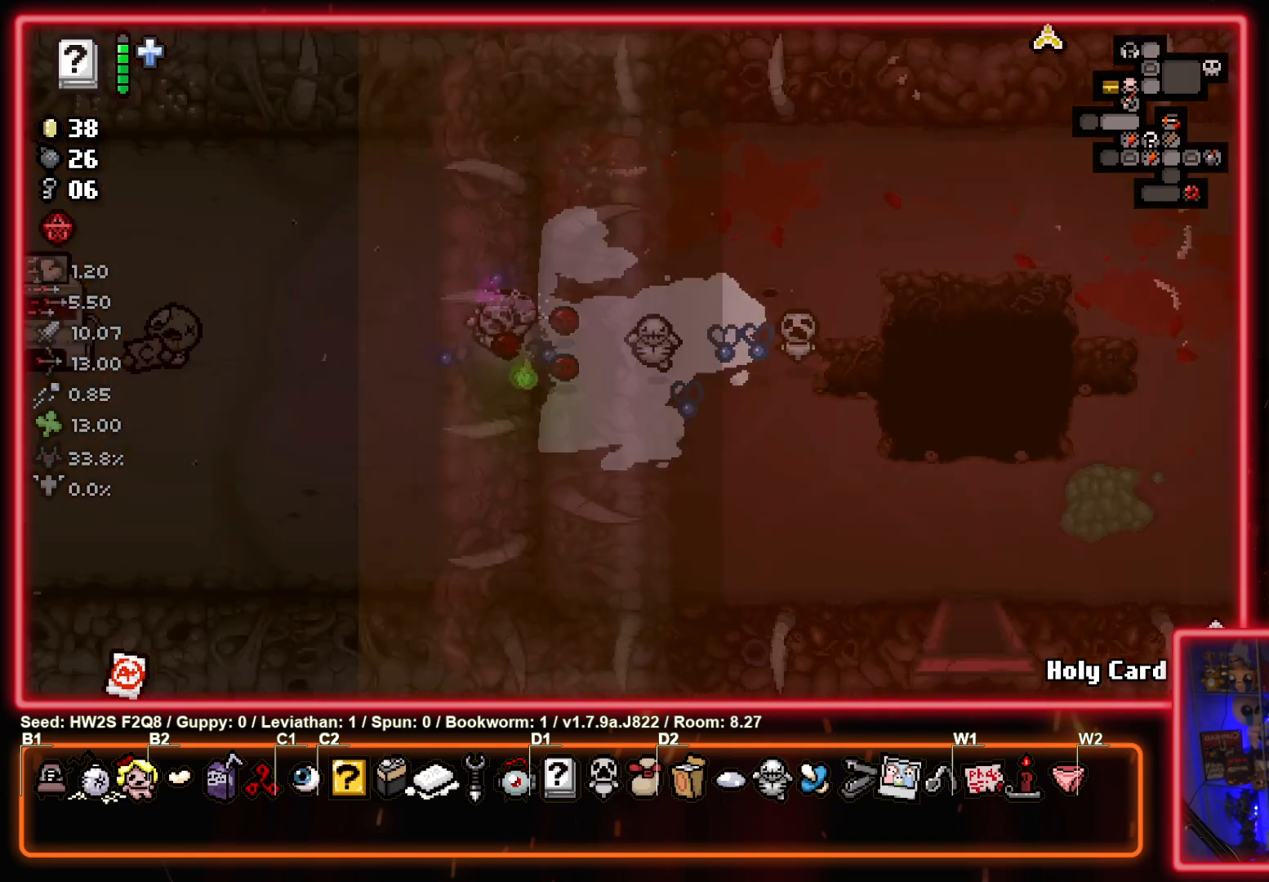
{"buttons": [], "left_stick": "center", "events": [[67, "left_stick", "center"]]}
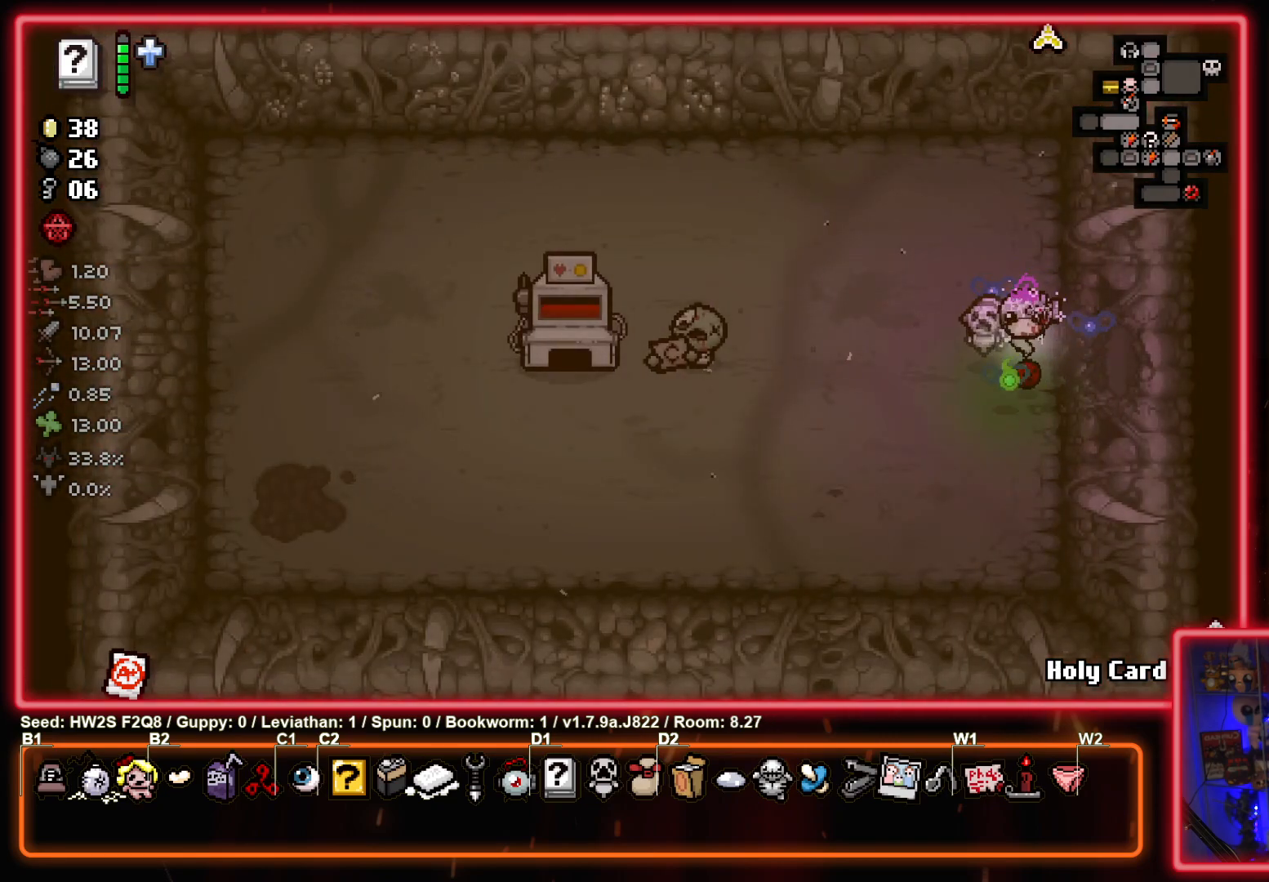
{"buttons": [], "left_stick": "right", "events": [[50, "left_stick", "right"]]}
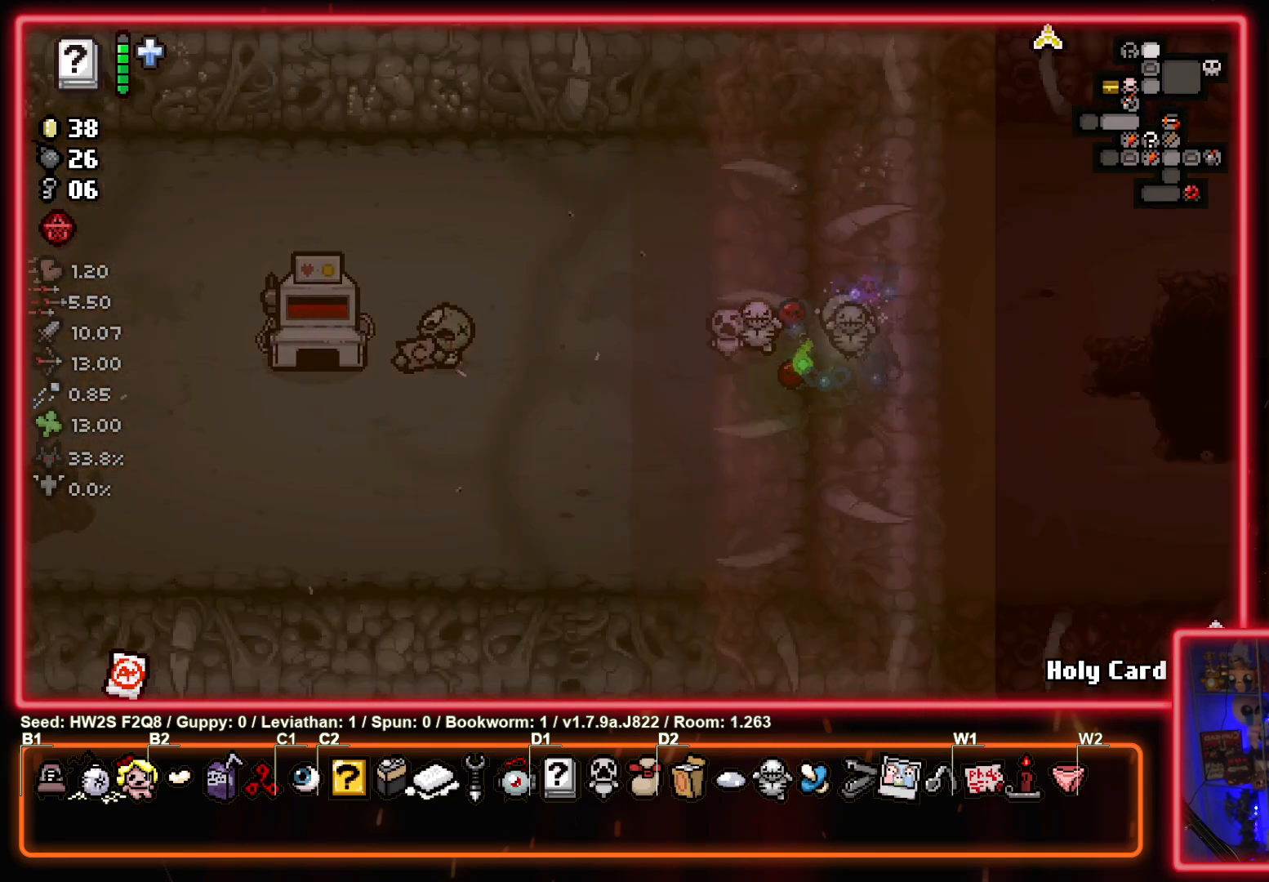
{"buttons": [], "left_stick": "down-right", "events": [[133, "left_stick", "down-right"]]}
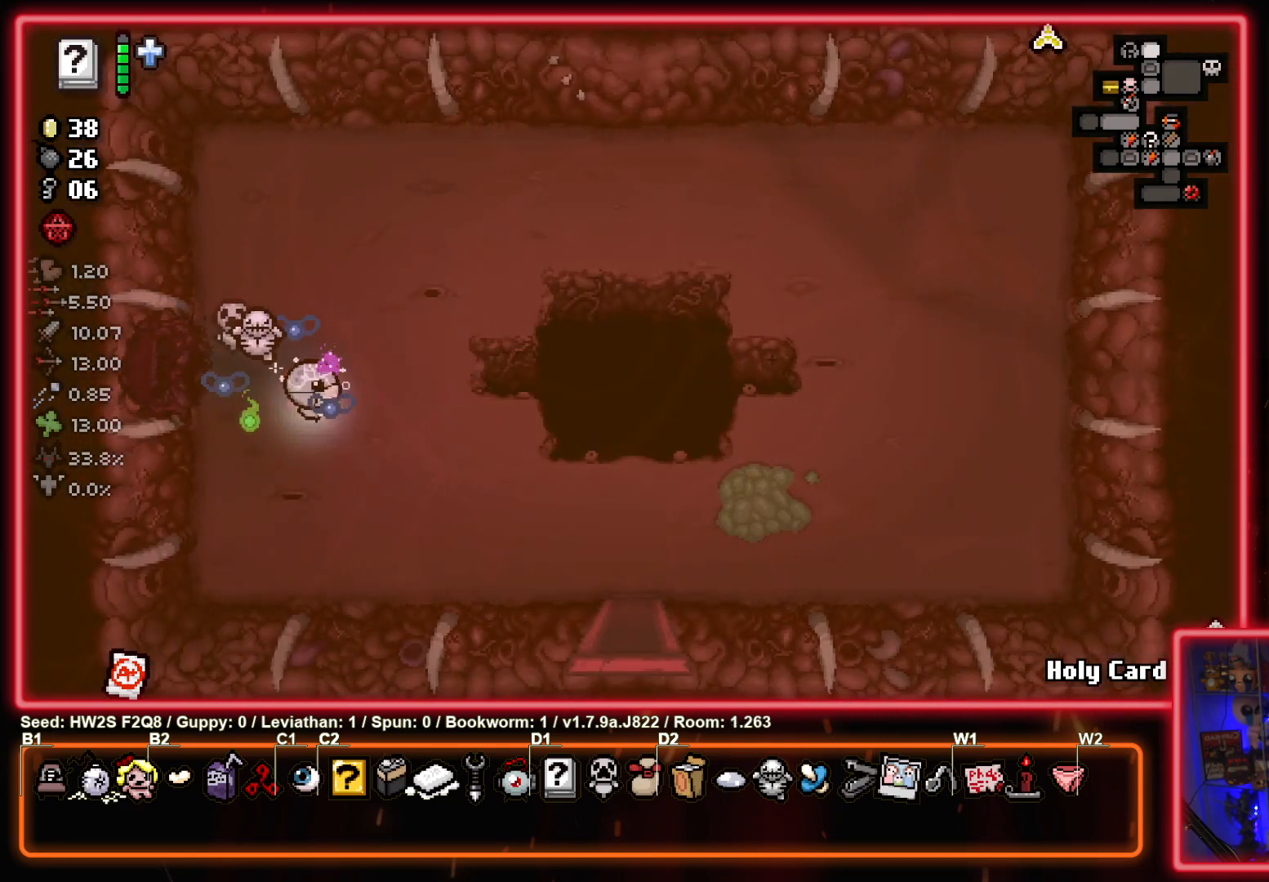
{"buttons": [], "left_stick": "down-right", "events": []}
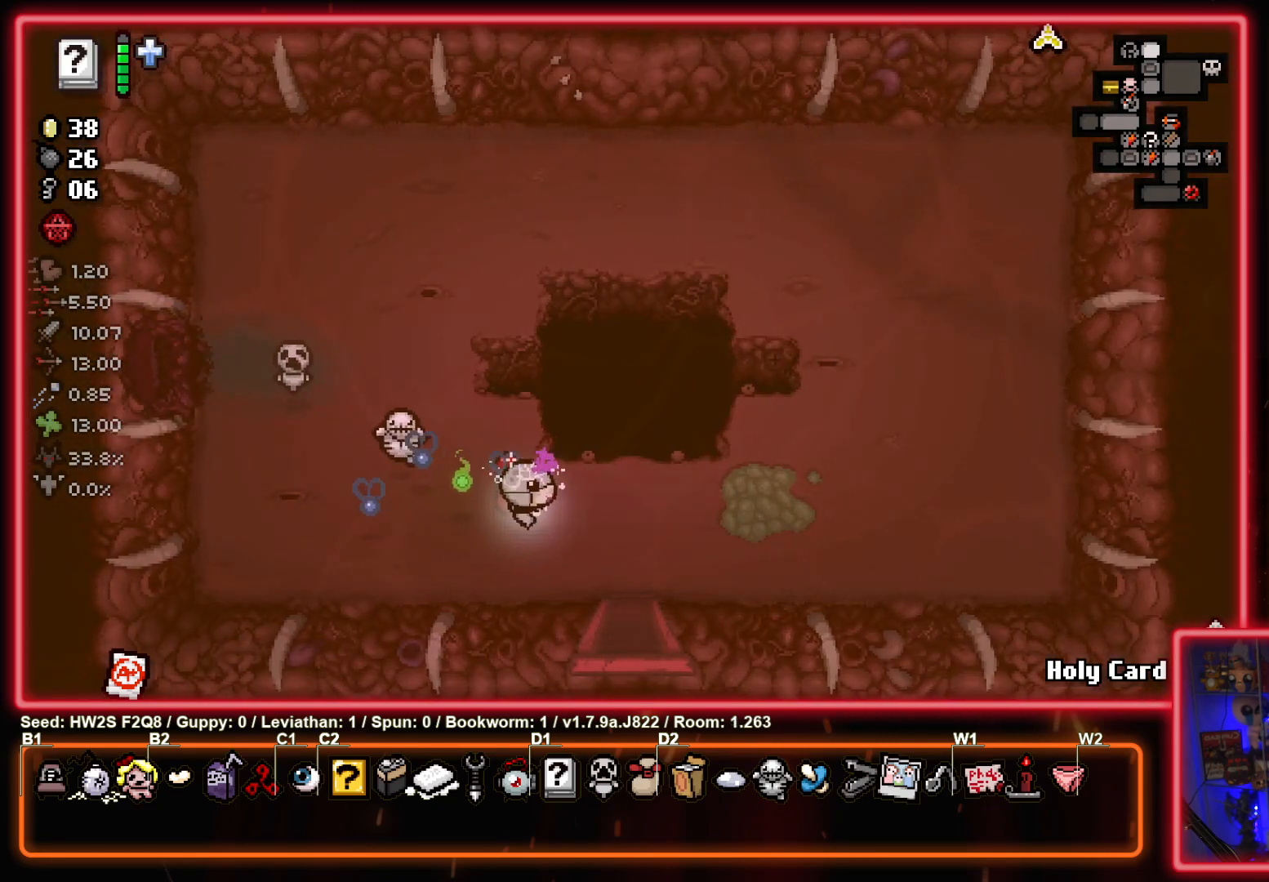
{"buttons": [], "left_stick": "center", "events": [[183, "left_stick", "down"], [450, "left_stick", "center"]]}
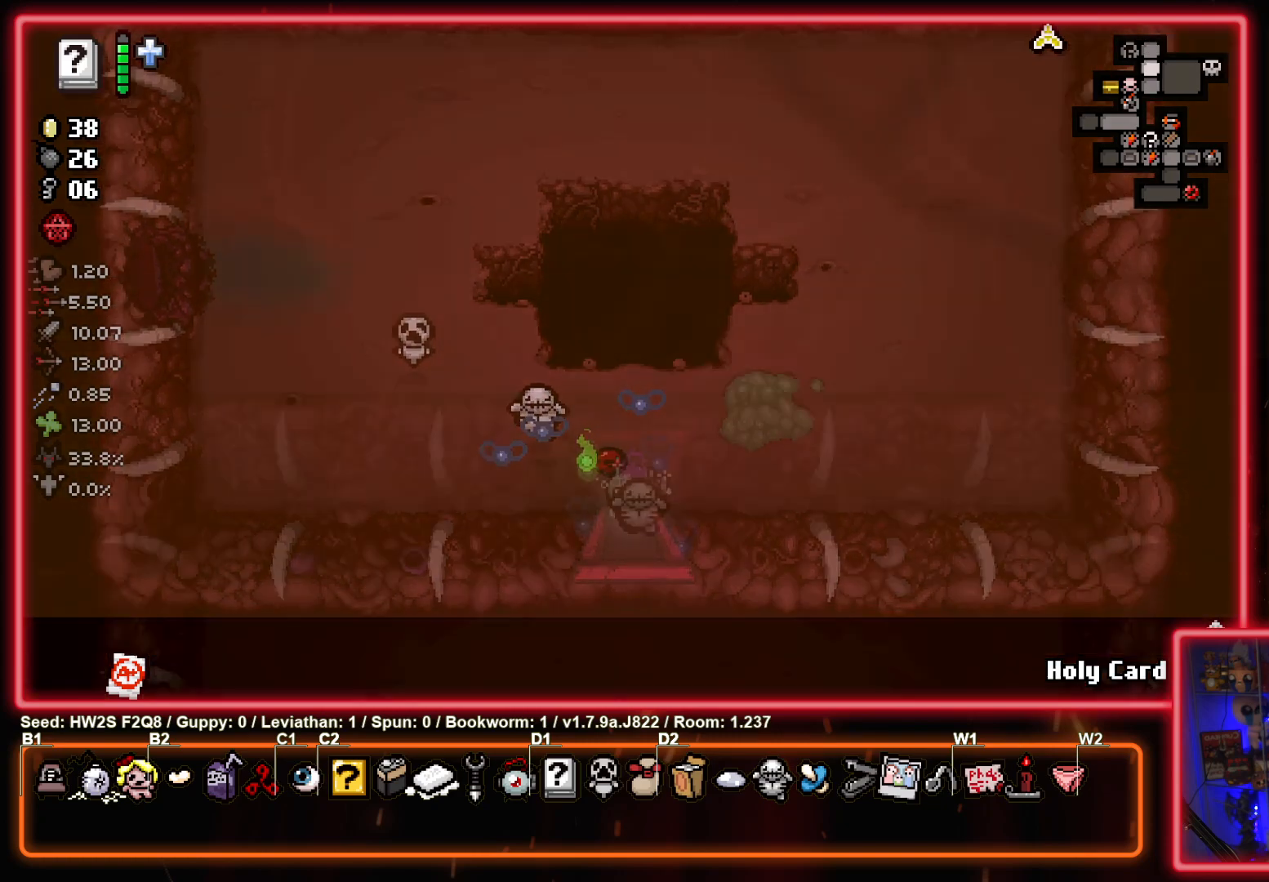
{"buttons": [], "left_stick": "down", "events": [[400, "left_stick", "down"]]}
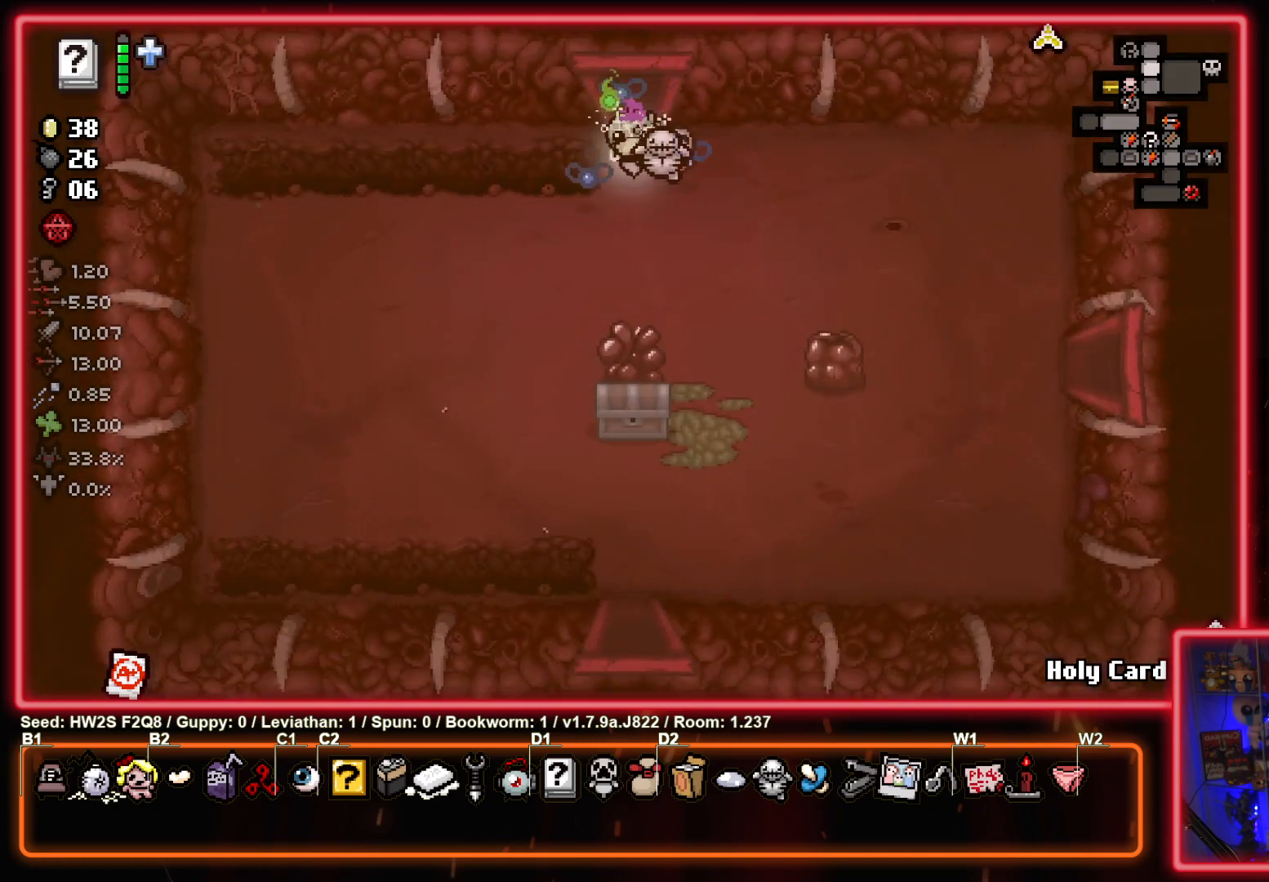
{"buttons": [], "left_stick": "down-left", "events": [[483, "left_stick", "down-left"]]}